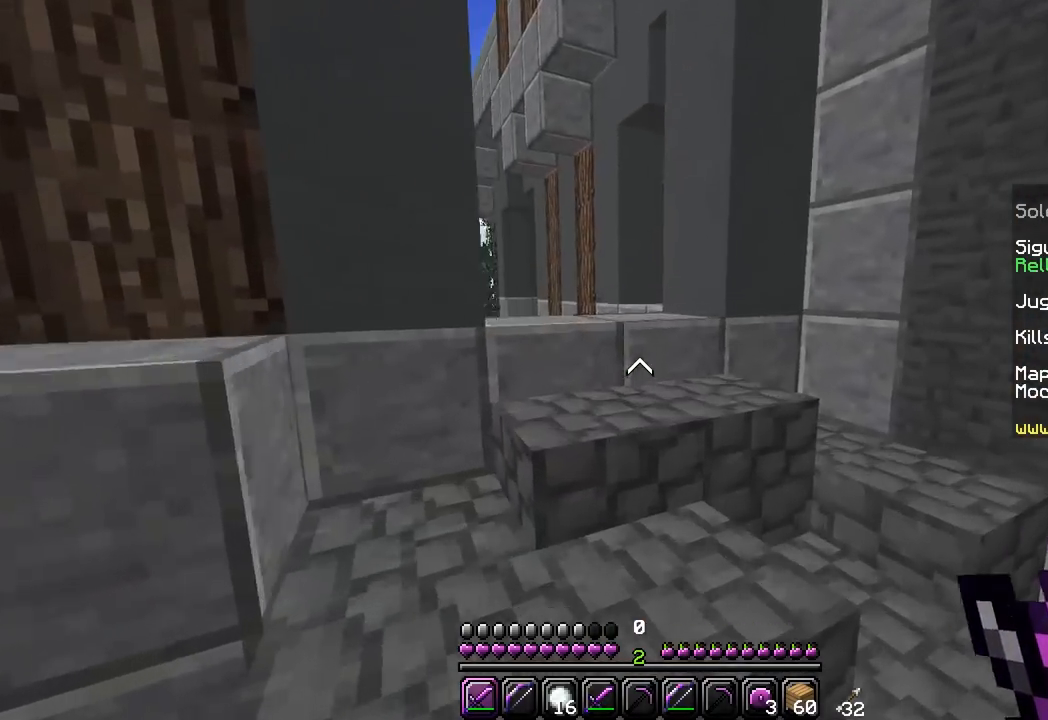
Gameplay with keyboard and mouse; each line is a JSON object with the keys and mouse buttons held at the frame after it. "events" lists presses ("down") and releases ("up") of "a", "d", "s", "w", "mouse_left" and "mouse_right" between this image and that frame as [ms after this image, input, new state], when the widget could be followed in between. "mouse_left", "mouse_right" = the "left", "right" buttons of the "mouse" list. No other keys are recorded. Fast repeated clicks can show as one long hold. Mouse movement is not recorded.
{"keys": ["a", "w"], "mouse": [], "events": [[383, "a", "down"]]}
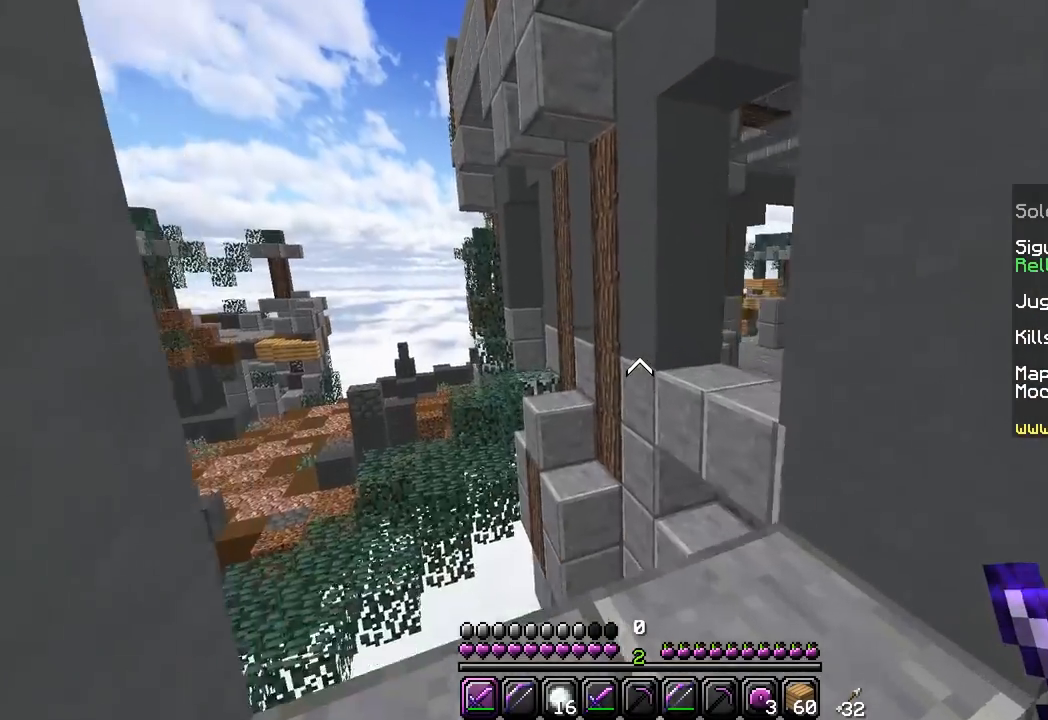
{"keys": ["w"], "mouse": [], "events": [[133, "a", "up"]]}
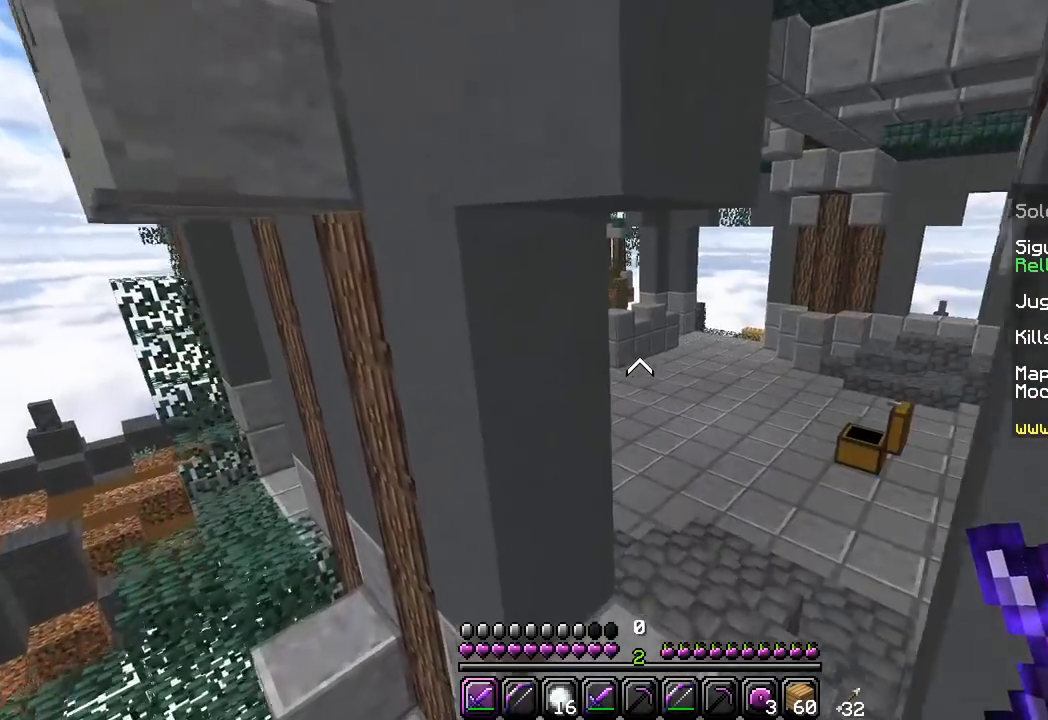
{"keys": ["d", "w"], "mouse": [], "events": [[100, "d", "down"]]}
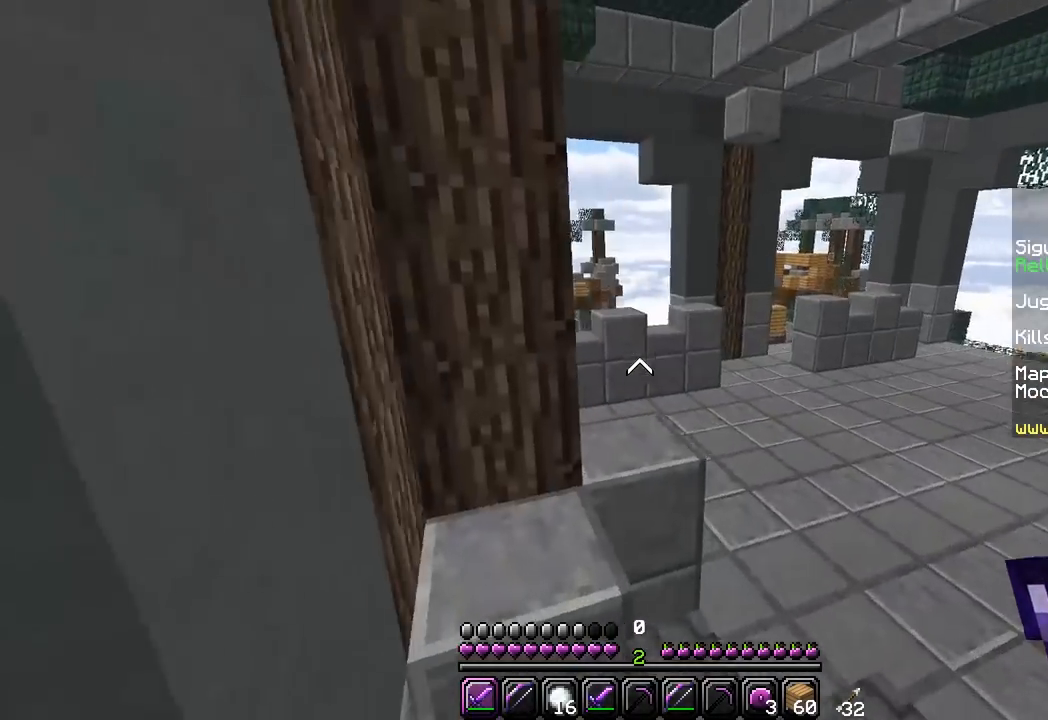
{"keys": ["w"], "mouse": [], "events": [[350, "d", "up"]]}
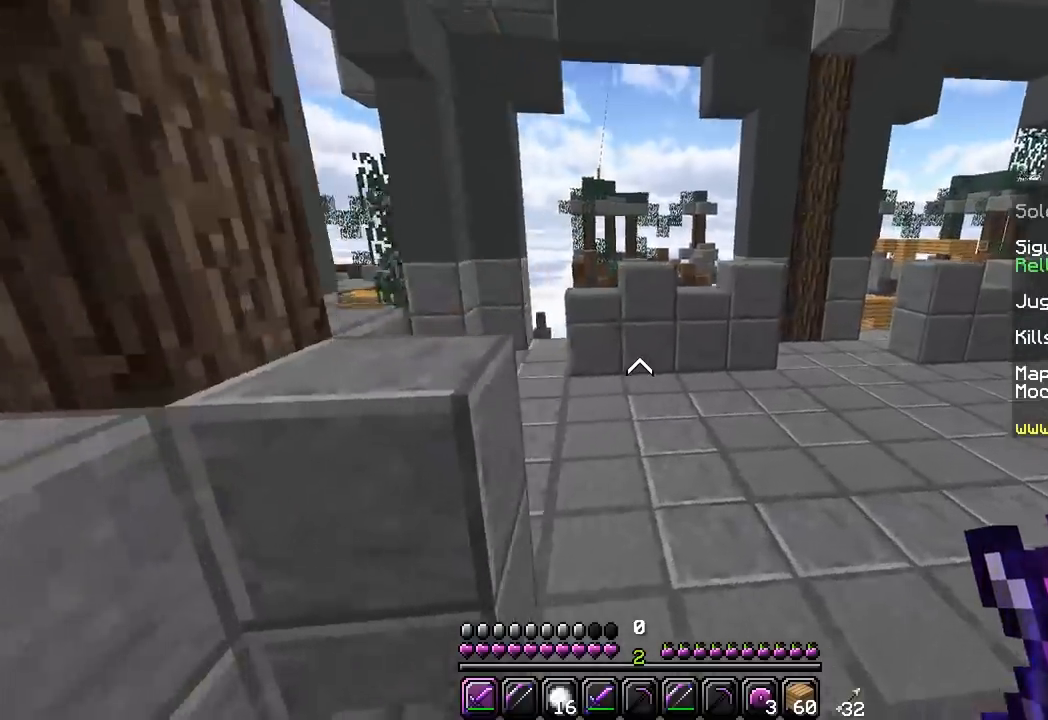
{"keys": ["a", "w"], "mouse": [], "events": [[333, "a", "down"]]}
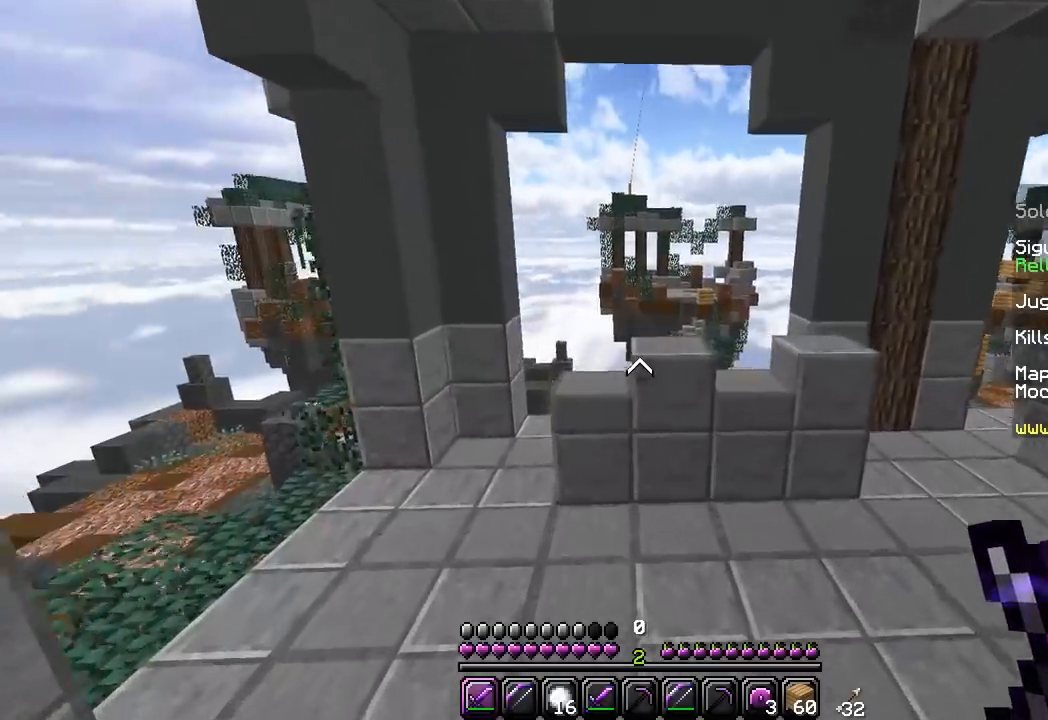
{"keys": ["a", "w"], "mouse": [], "events": []}
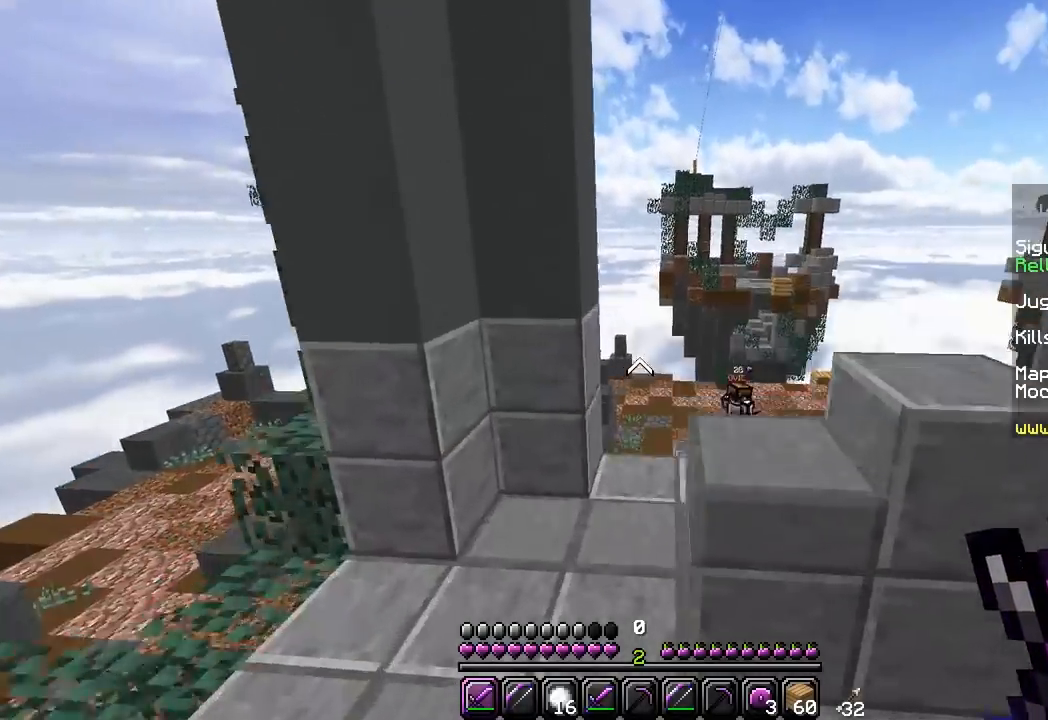
{"keys": ["d", "w"], "mouse": [], "events": [[100, "a", "up"], [217, "d", "down"]]}
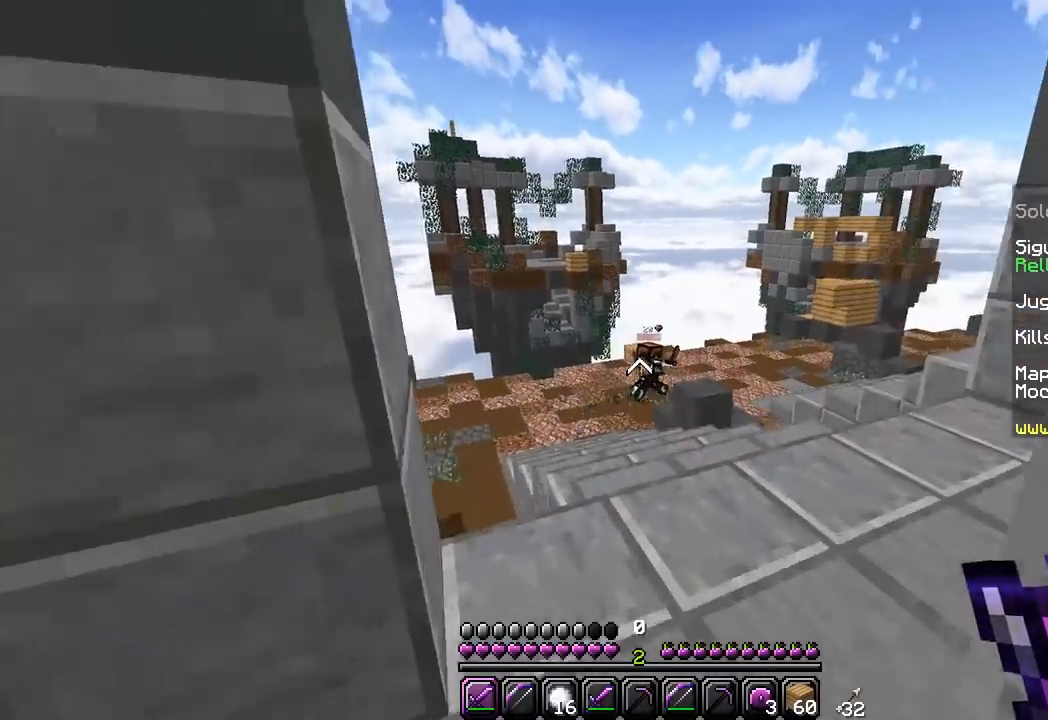
{"keys": ["d", "w"], "mouse": [], "events": [[33, "d", "up"], [417, "d", "down"]]}
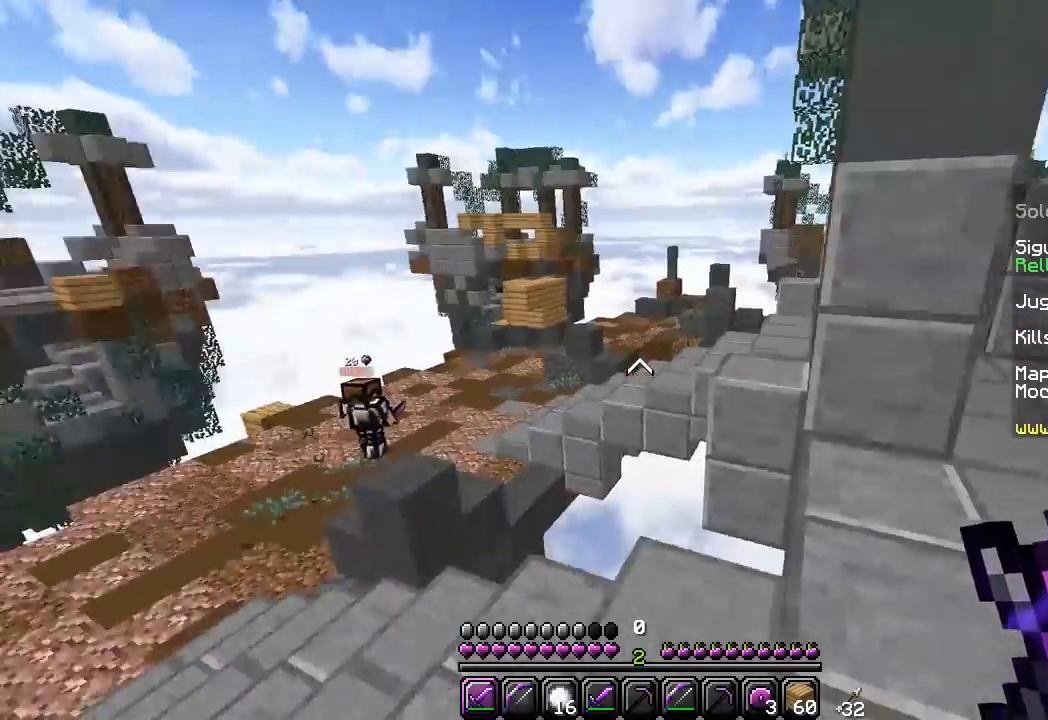
{"keys": ["w"], "mouse": [], "events": [[417, "d", "up"]]}
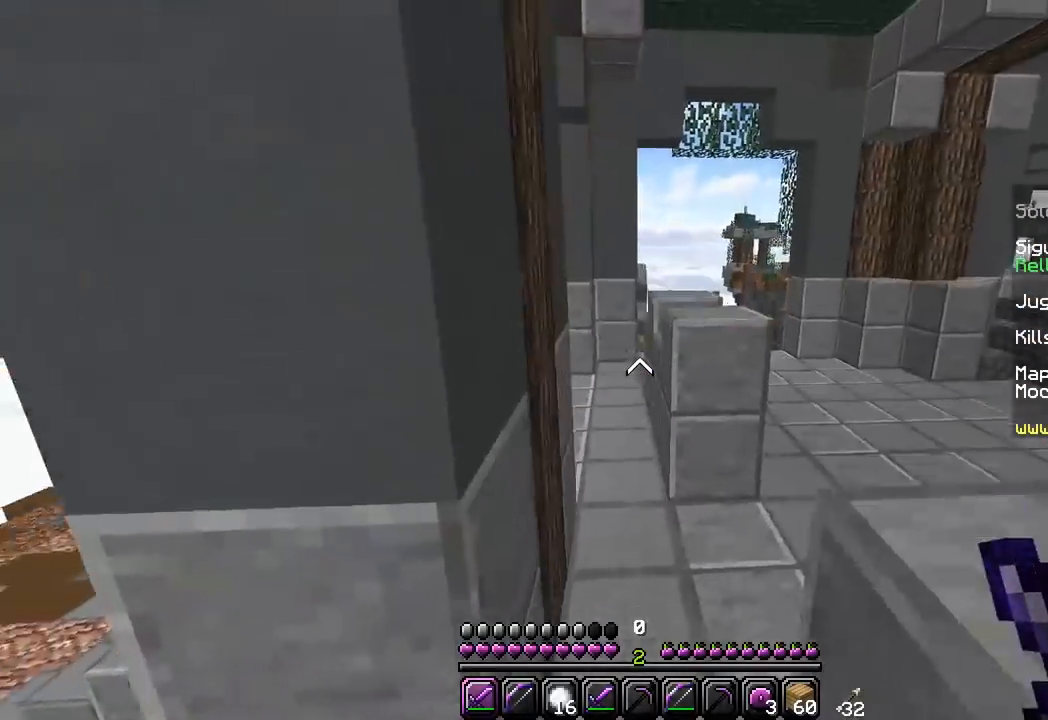
{"keys": ["w"], "mouse": [], "events": []}
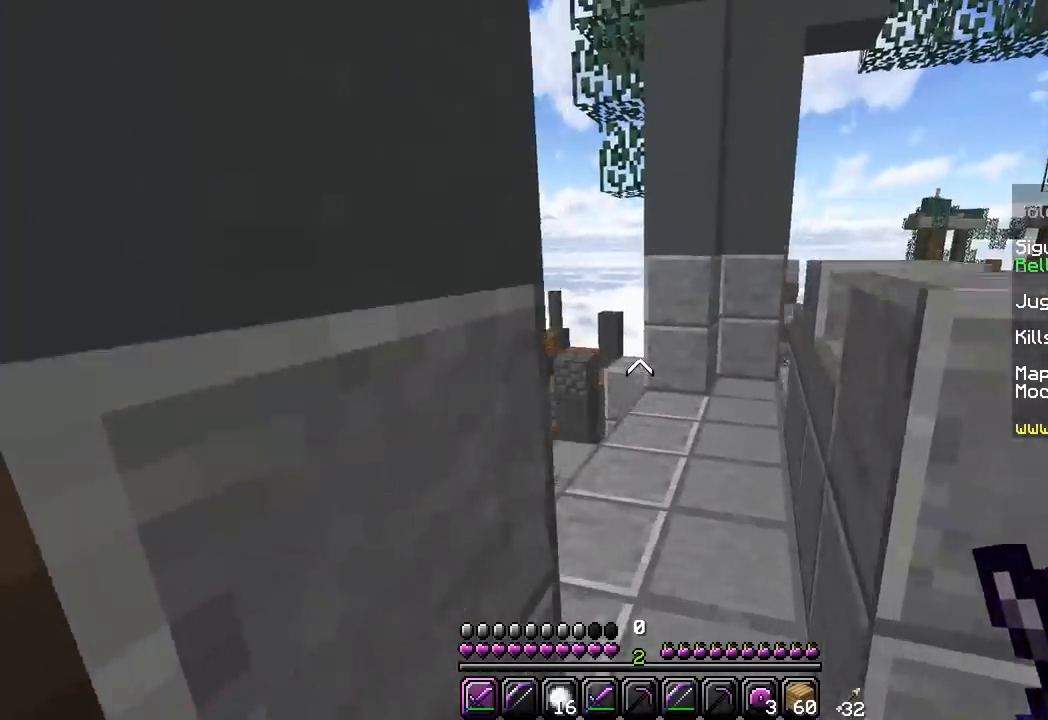
{"keys": ["w"], "mouse": [], "events": []}
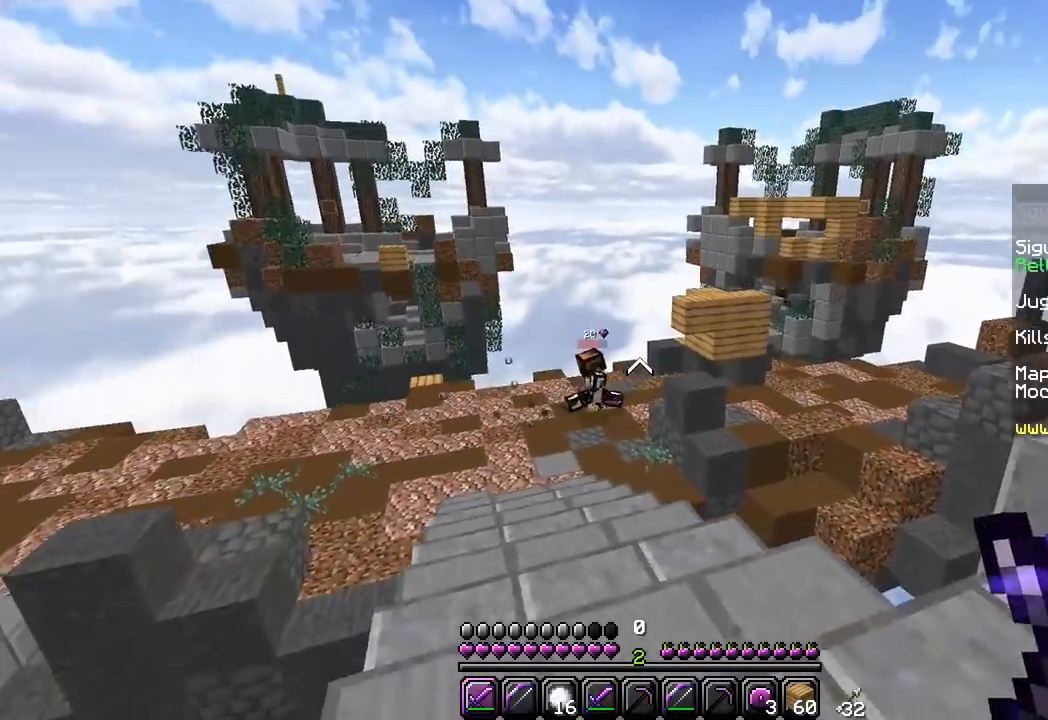
{"keys": ["a", "w"], "mouse": [], "events": [[333, "a", "down"]]}
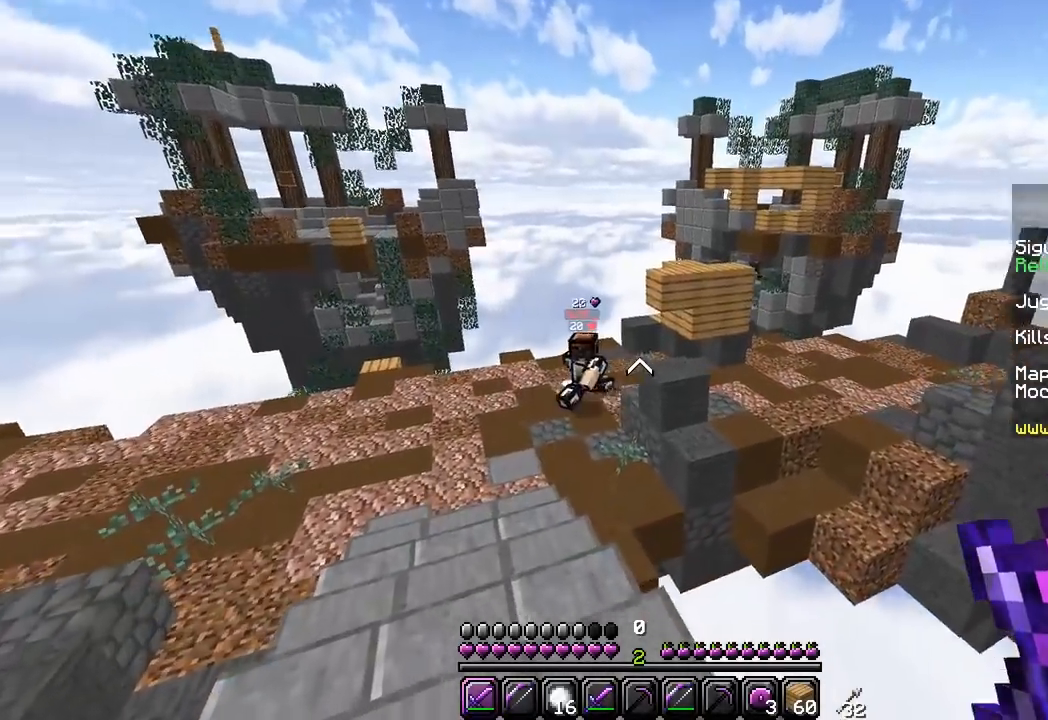
{"keys": ["d", "w"], "mouse": [], "events": [[383, "a", "up"], [417, "d", "down"]]}
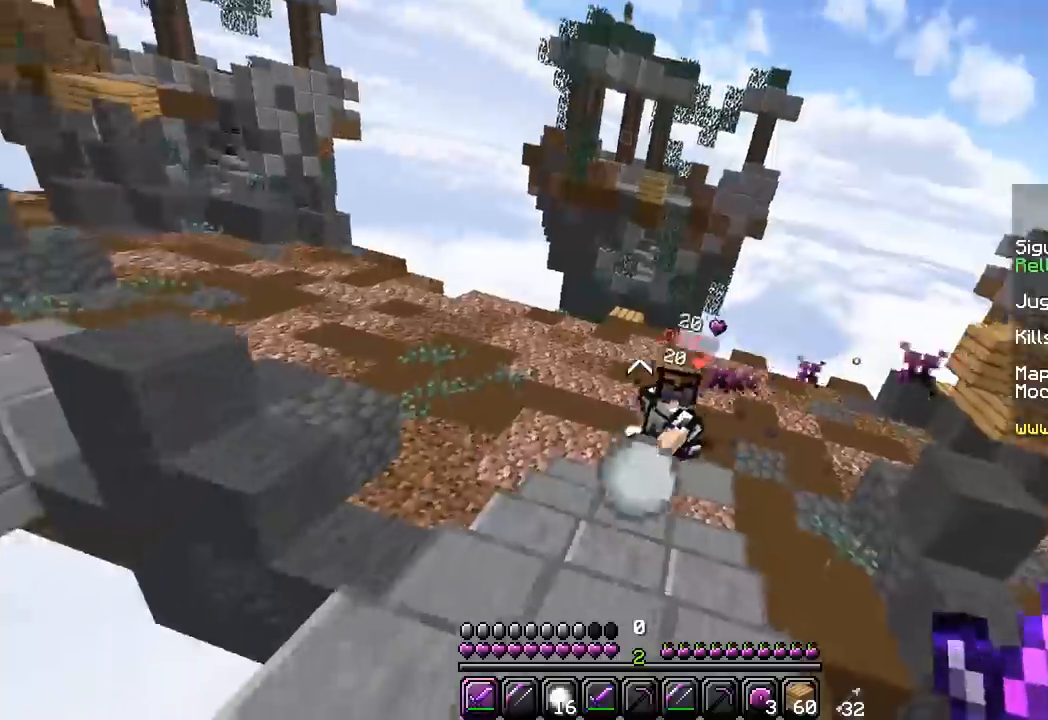
{"keys": ["a", "w"], "mouse": ["left"], "events": [[133, "d", "up"], [150, "mouse_left", "down"], [267, "a", "down"], [283, "mouse_left", "up"], [500, "mouse_left", "down"]]}
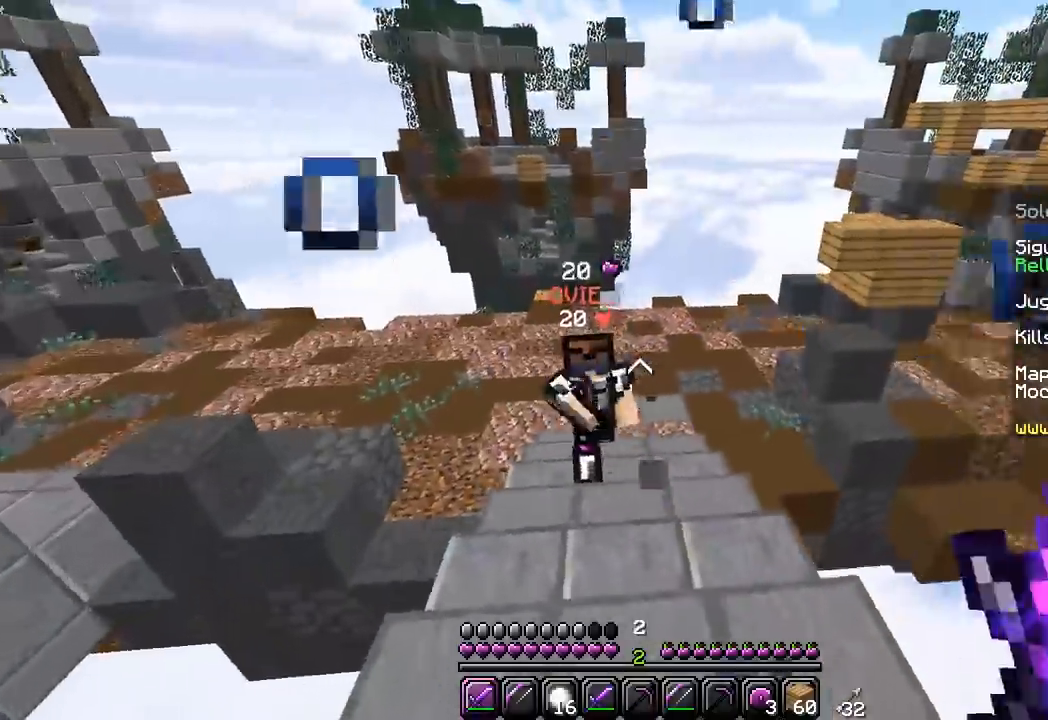
{"keys": ["a", "w"], "mouse": ["left"], "events": [[267, "a", "up"], [450, "a", "down"]]}
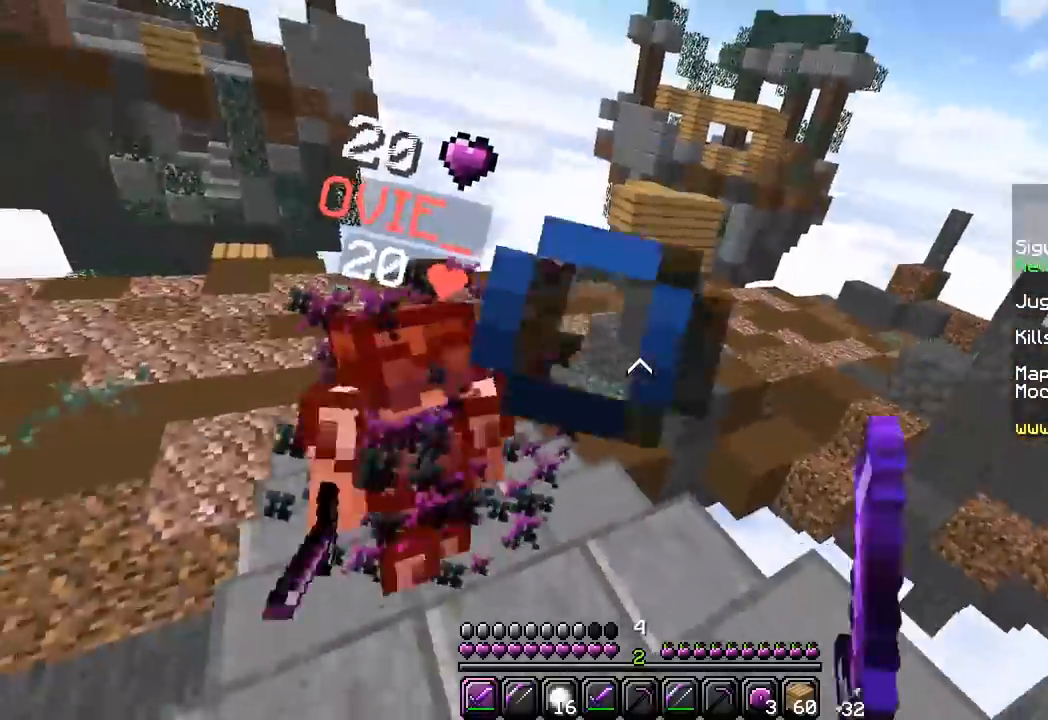
{"keys": ["d", "w"], "mouse": ["left"], "events": [[133, "mouse_left", "up"], [167, "d", "down"], [183, "a", "up"], [200, "mouse_left", "down"], [333, "mouse_left", "up"], [350, "mouse_left", "down"]]}
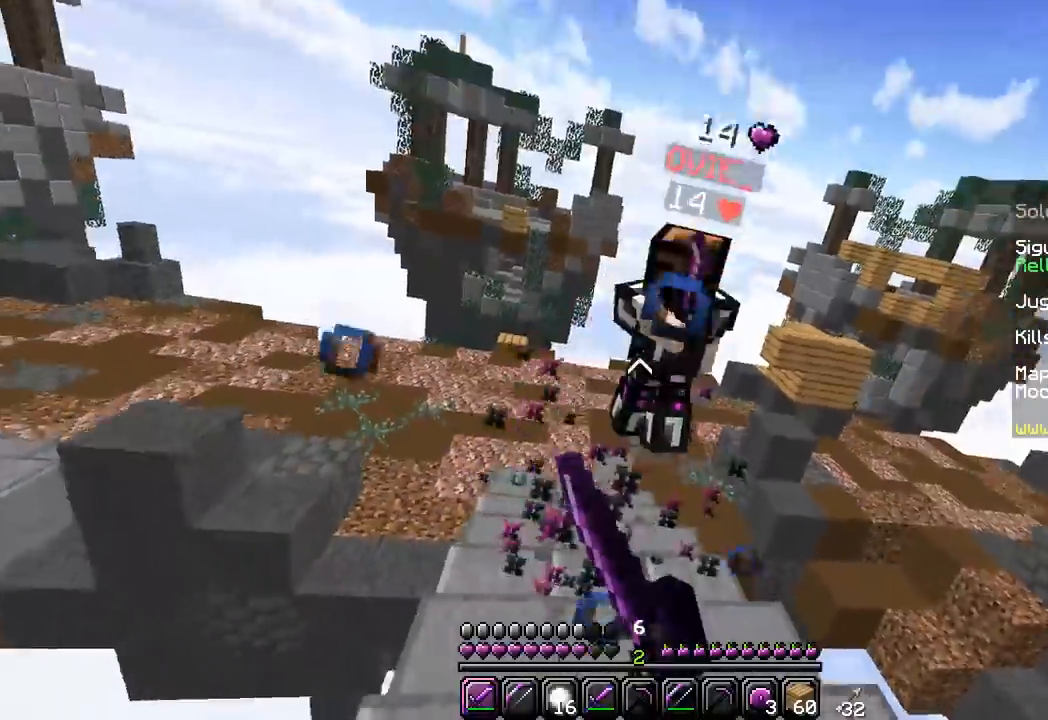
{"keys": ["d", "w"], "mouse": ["right"], "events": [[267, "mouse_left", "up"], [350, "mouse_right", "down"]]}
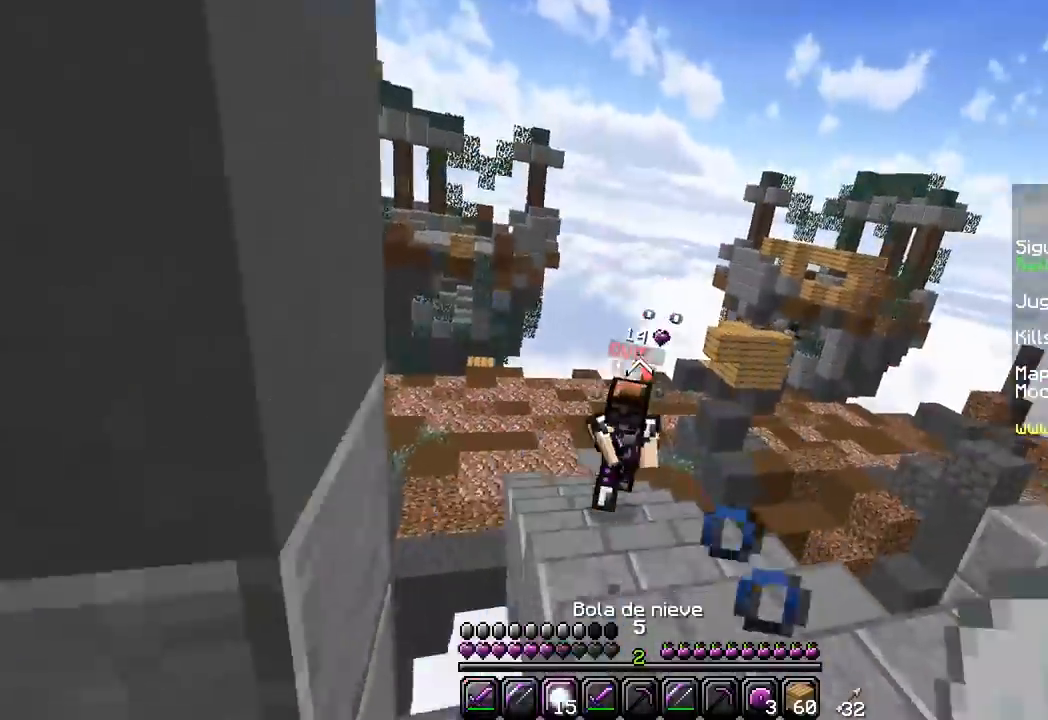
{"keys": ["d", "w"], "mouse": ["right"], "events": [[67, "mouse_right", "up"], [267, "mouse_left", "down"], [417, "mouse_left", "up"], [417, "mouse_right", "down"]]}
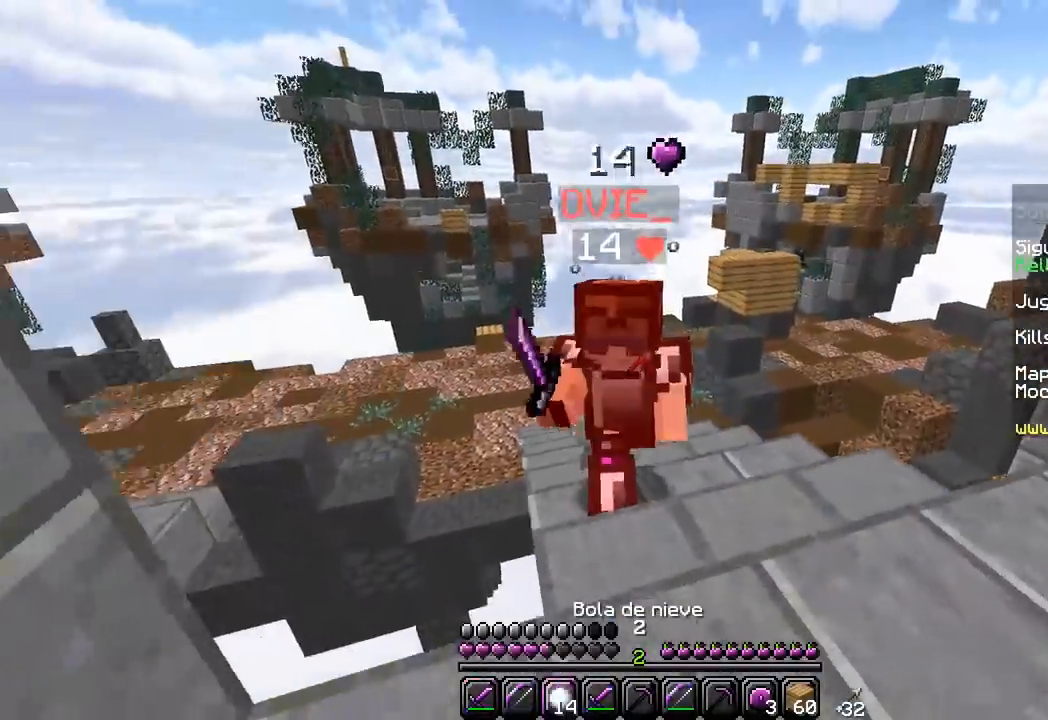
{"keys": ["d", "w"], "mouse": ["left"], "events": [[83, "mouse_right", "up"], [167, "mouse_left", "down"], [317, "mouse_left", "up"], [333, "mouse_left", "down"]]}
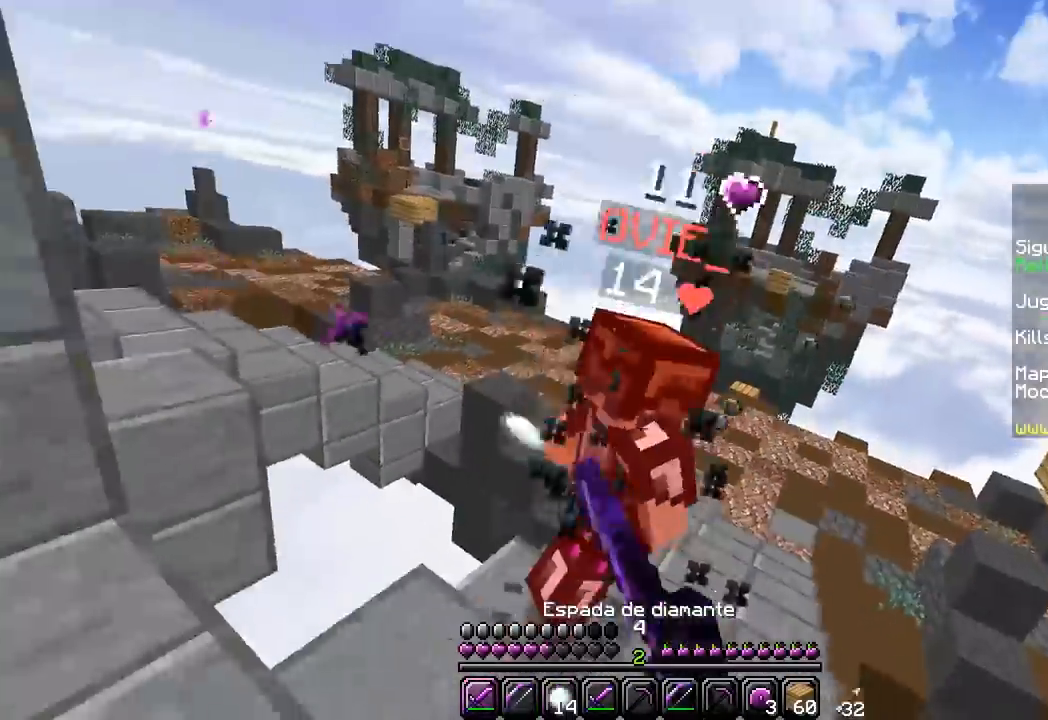
{"keys": ["a", "w"], "mouse": ["left"], "events": [[100, "w", "up"], [133, "a", "down"], [133, "d", "up"], [200, "w", "down"], [217, "a", "up"], [283, "mouse_left", "up"], [300, "mouse_left", "down"], [433, "mouse_left", "up"], [450, "a", "down"], [467, "mouse_left", "down"]]}
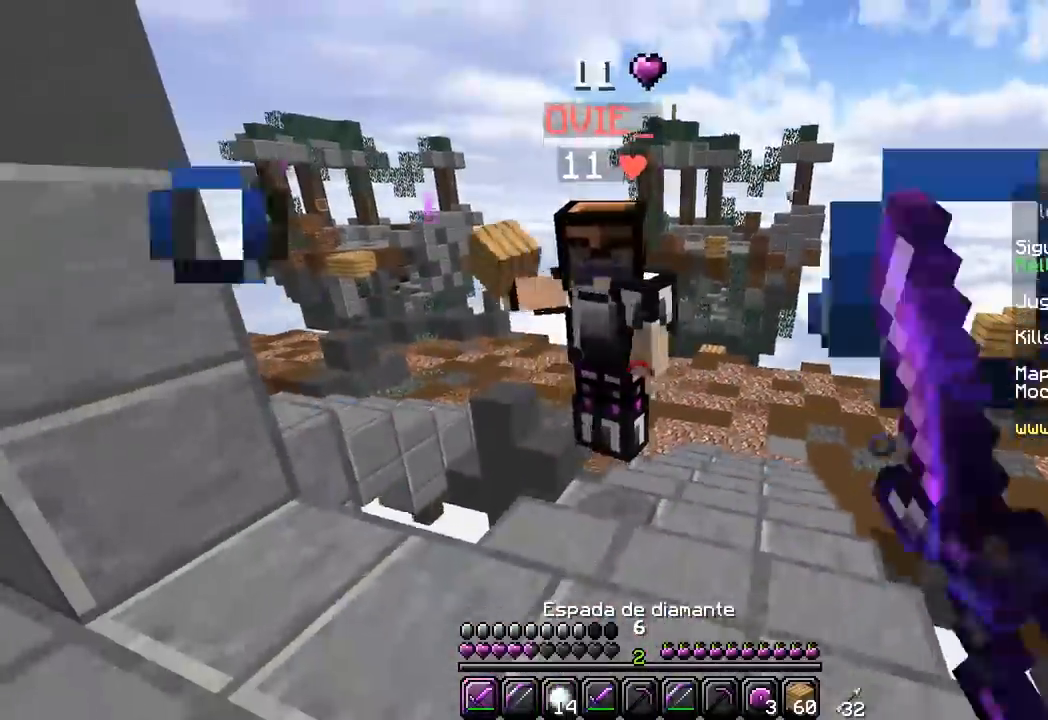
{"keys": ["w"], "mouse": ["left"], "events": [[383, "w", "up"], [400, "a", "up"], [467, "w", "down"]]}
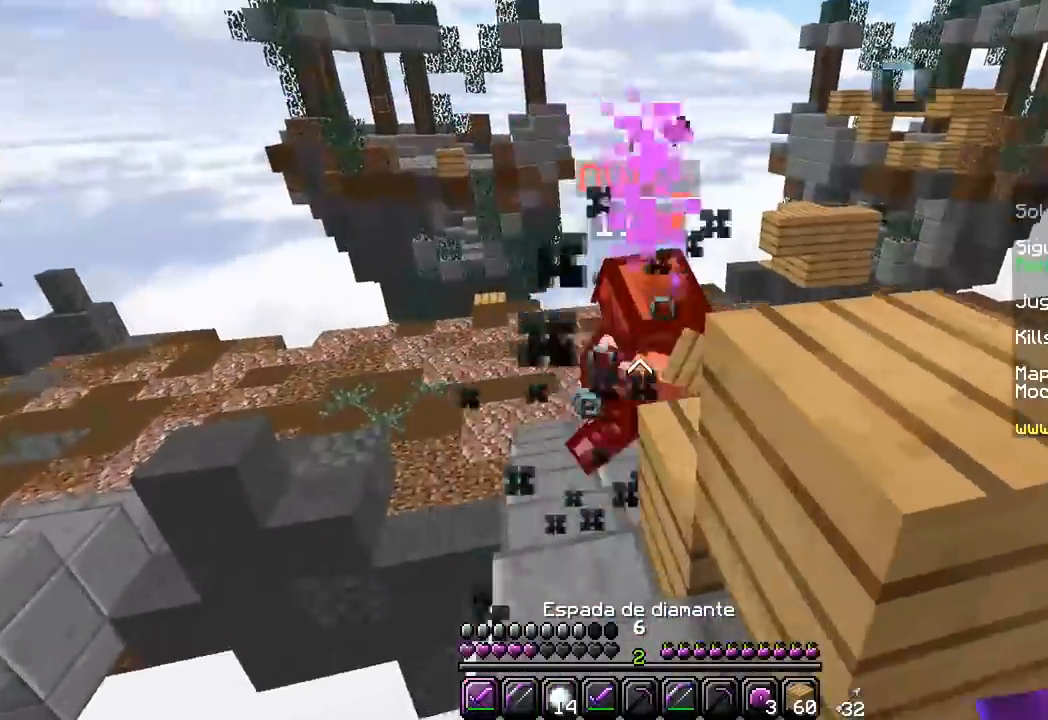
{"keys": ["w"], "mouse": [], "events": [[250, "a", "down"], [367, "mouse_left", "up"], [500, "a", "up"]]}
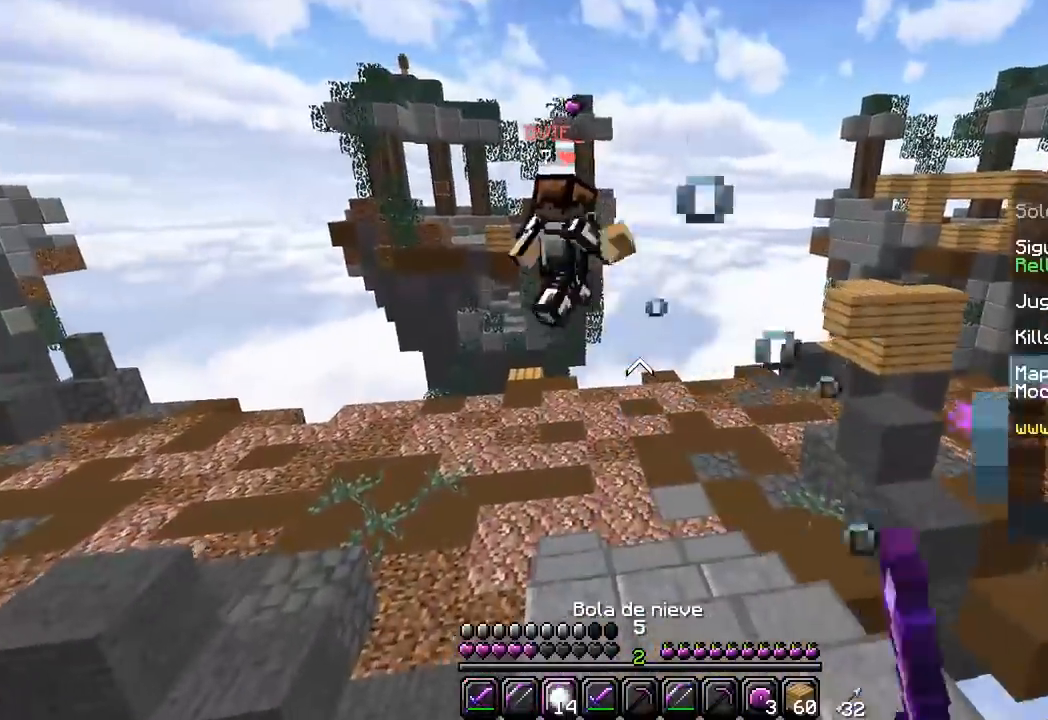
{"keys": ["d", "w"], "mouse": [], "events": [[317, "d", "down"]]}
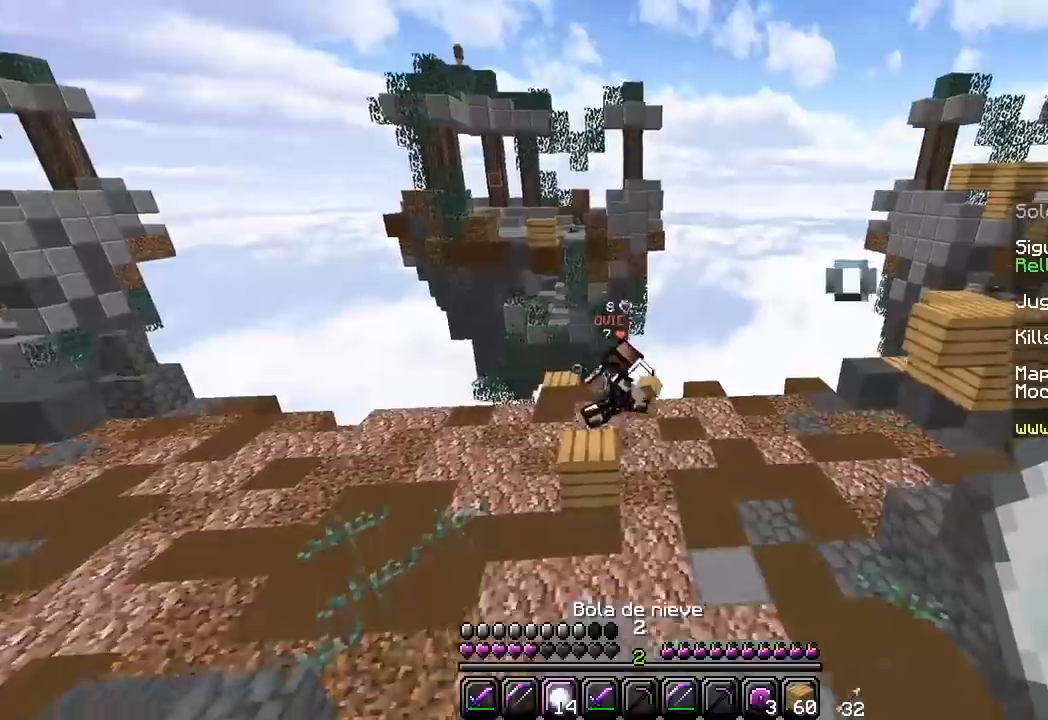
{"keys": ["w"], "mouse": ["right"], "events": [[283, "d", "up"], [317, "mouse_right", "down"]]}
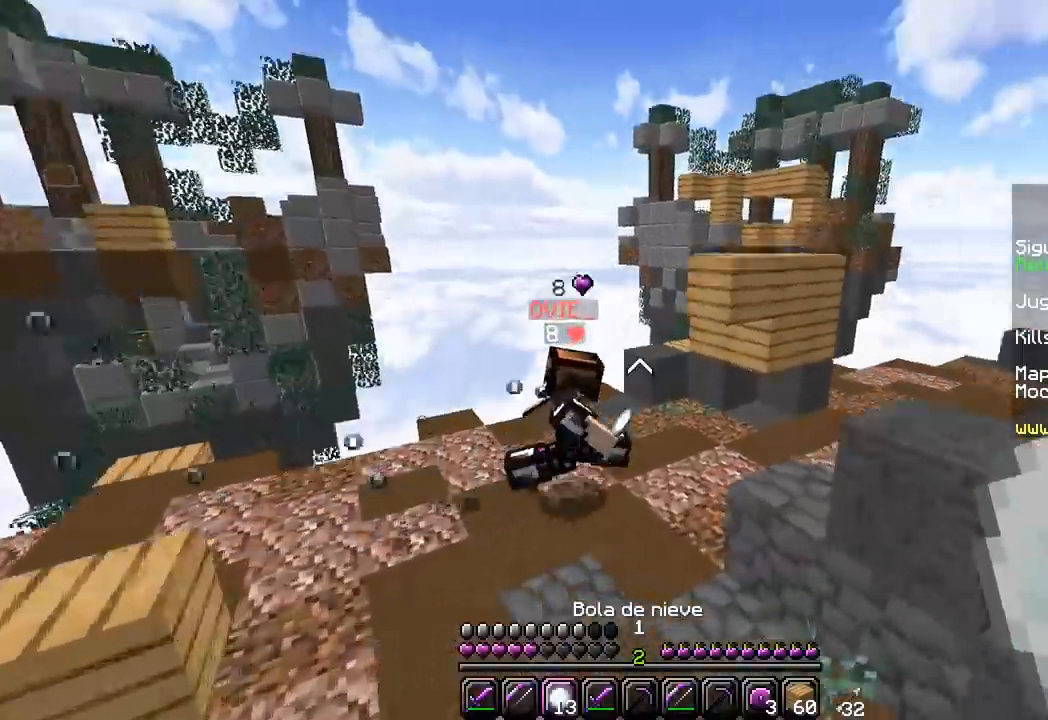
{"keys": ["w"], "mouse": ["left"], "events": [[50, "mouse_right", "up"], [200, "mouse_left", "down"], [350, "mouse_left", "up"], [383, "mouse_left", "down"]]}
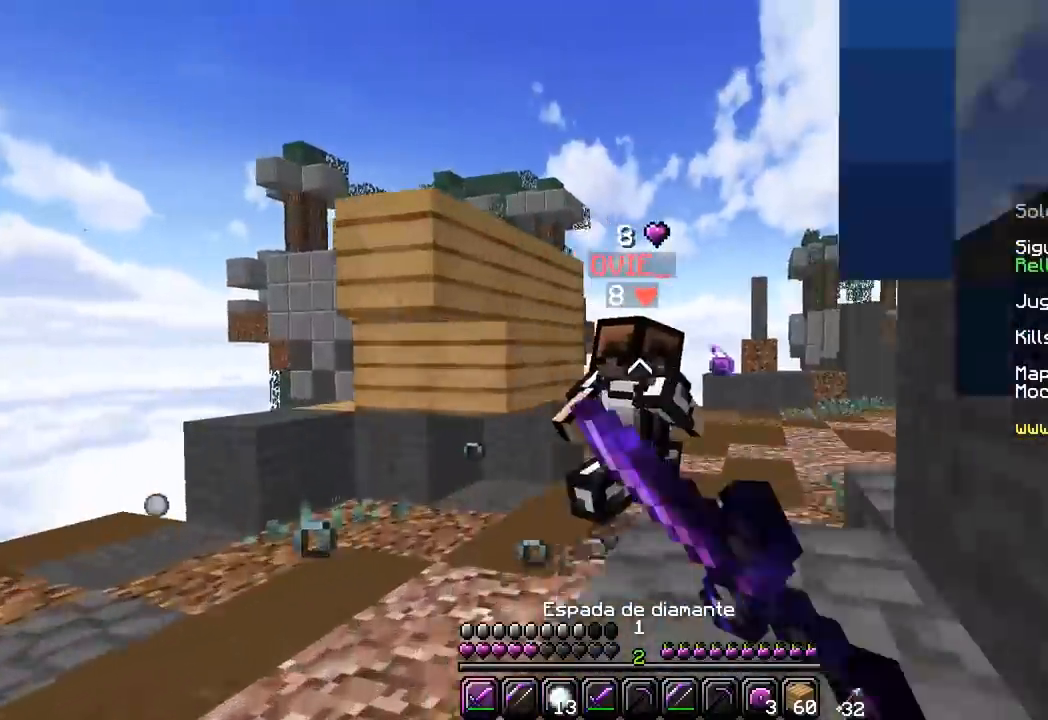
{"keys": ["w"], "mouse": ["left"], "events": [[17, "a", "down"], [17, "mouse_left", "up"], [33, "mouse_left", "down"], [200, "a", "up"]]}